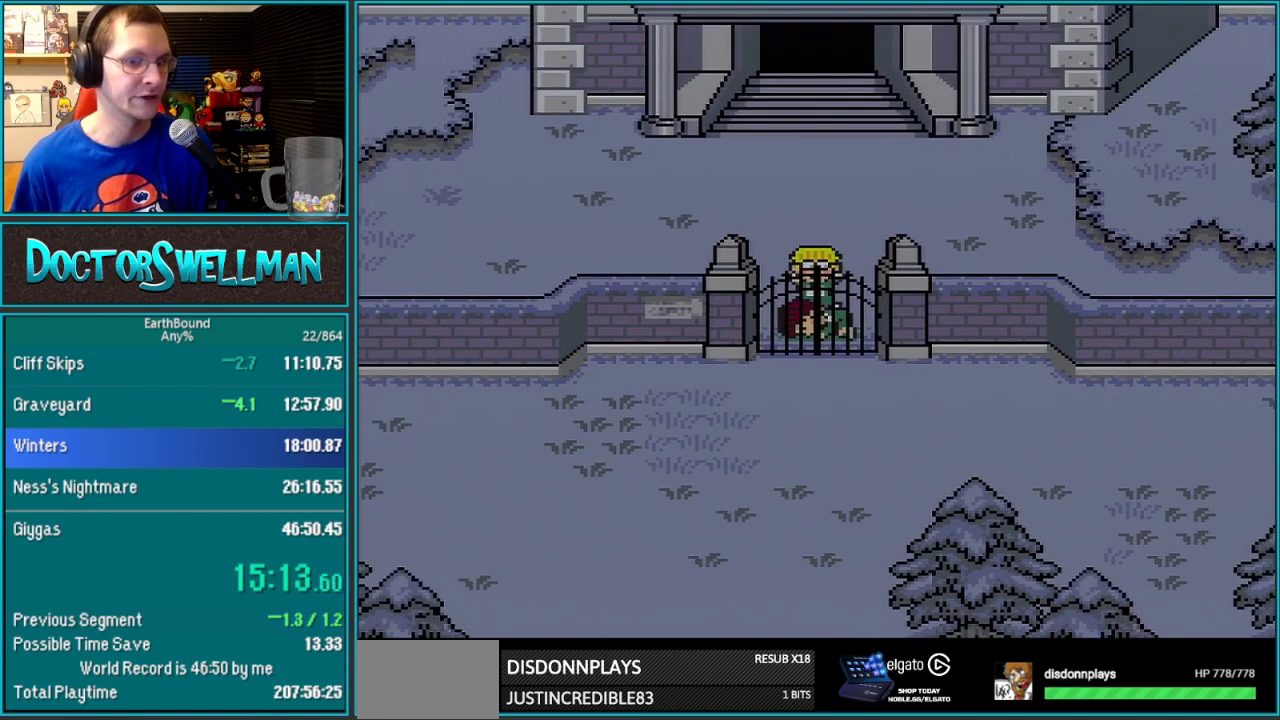
Gameplay with a controller (Nintendo layout); each line is a JSON object with the inputs held at the frame after it. "events" lists button and stick changes between this image and that frame as [ms after this image, input, new state], when the widget could be followed in between. Not read: L3 R3.
{"buttons": ["B"]}
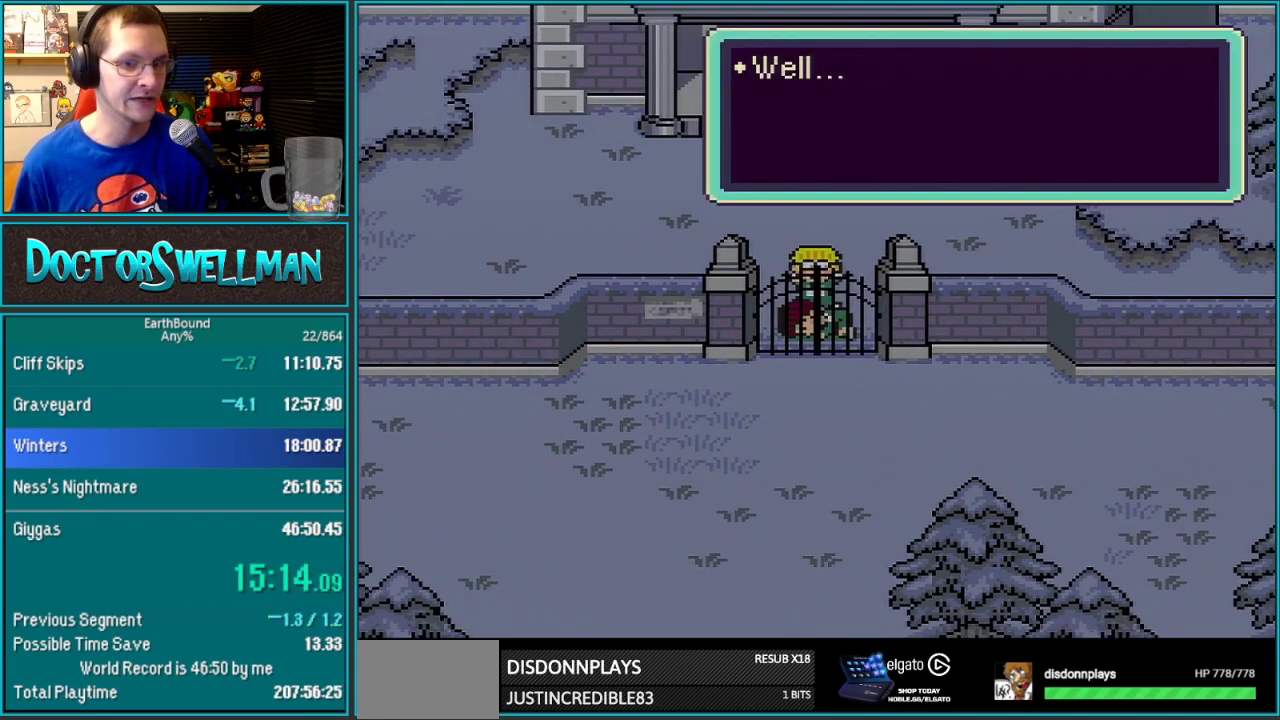
{"buttons": ["B", "L1"]}
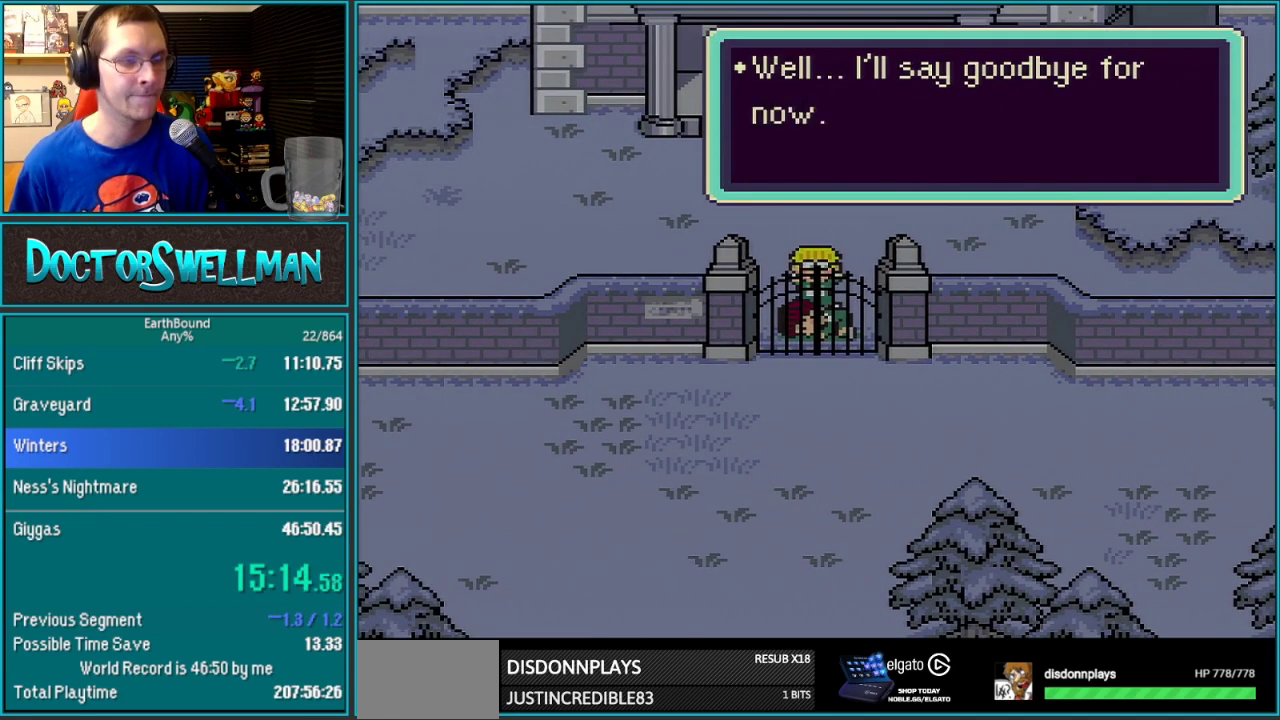
{"buttons": []}
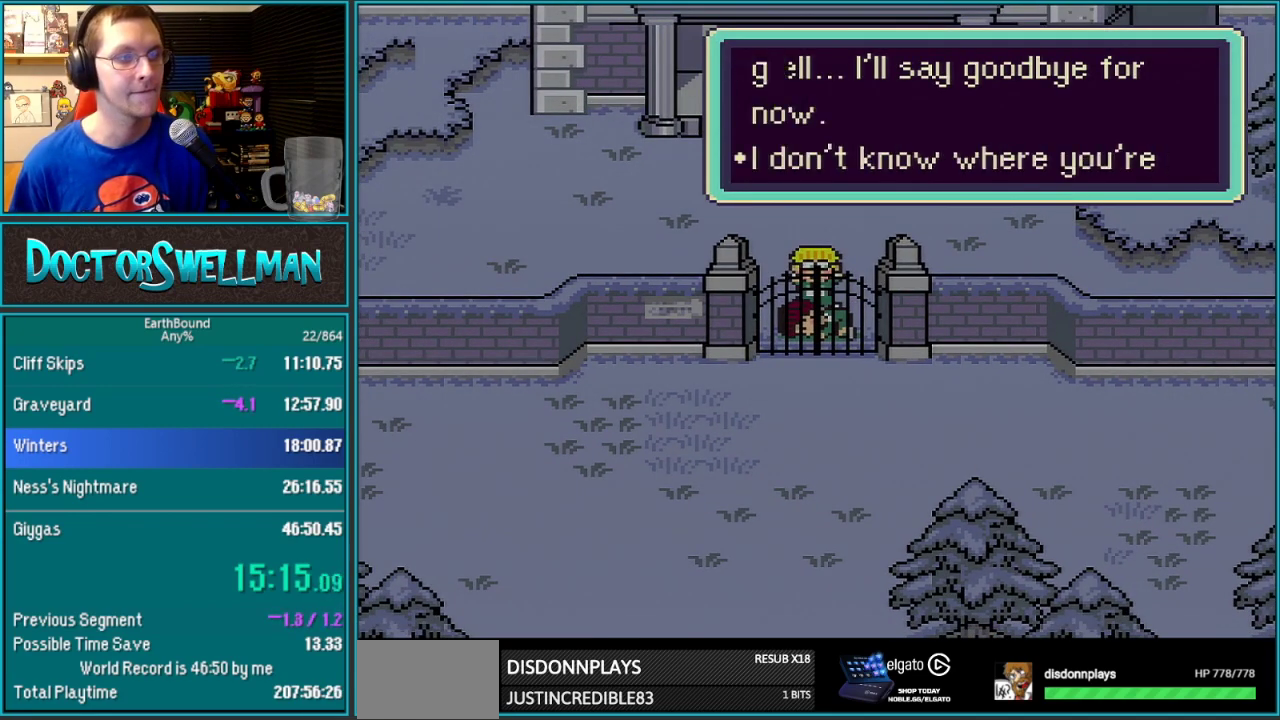
{"buttons": ["SELECT"]}
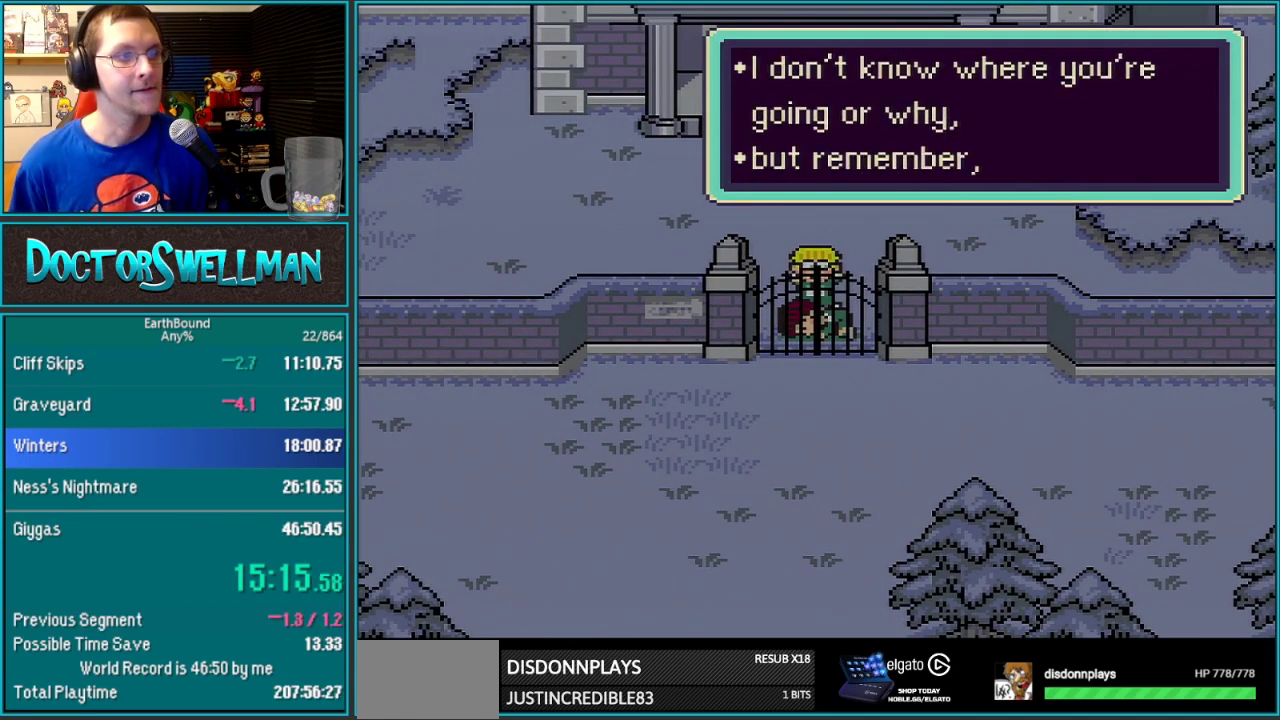
{"buttons": []}
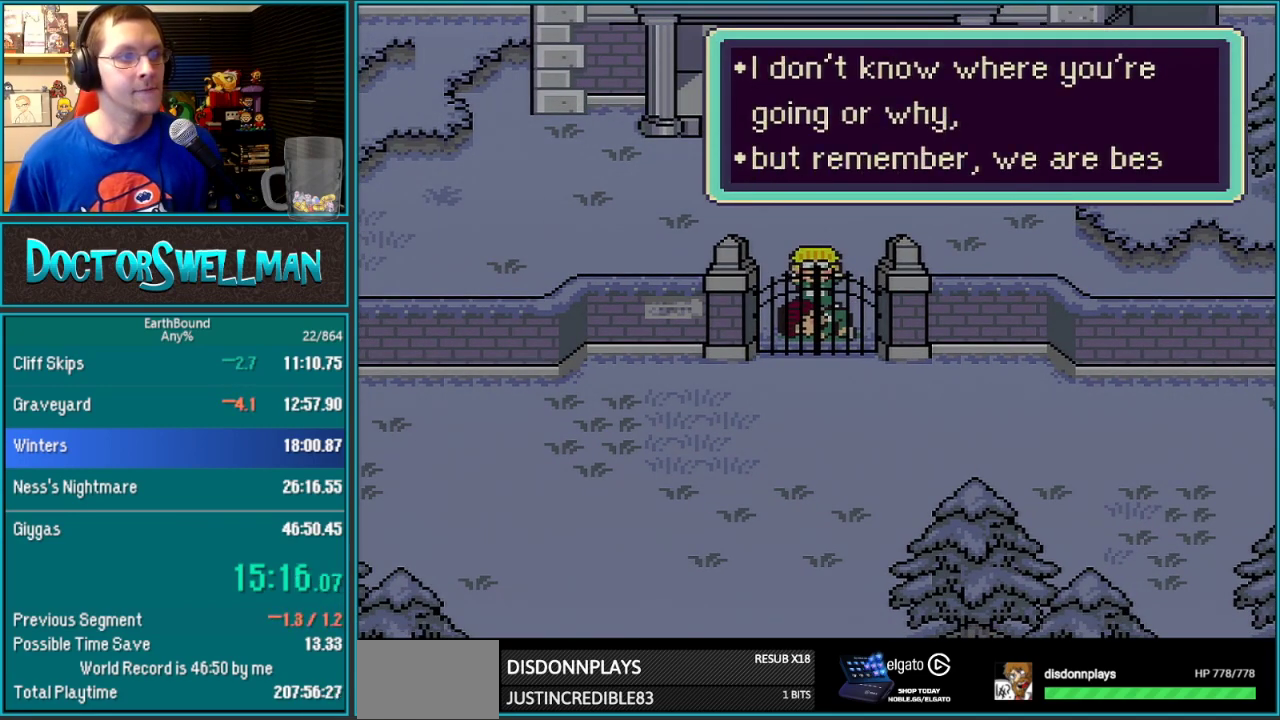
{"buttons": ["B", "L1"]}
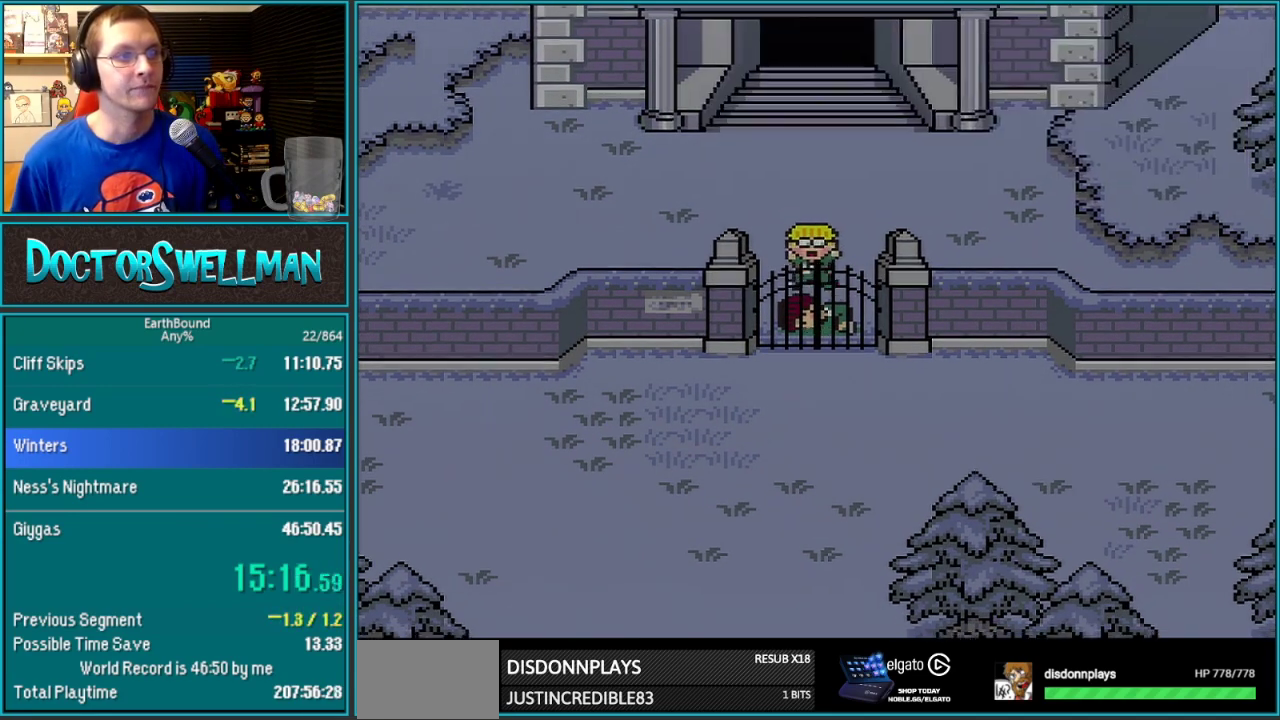
{"buttons": ["DPAD_RIGHT"]}
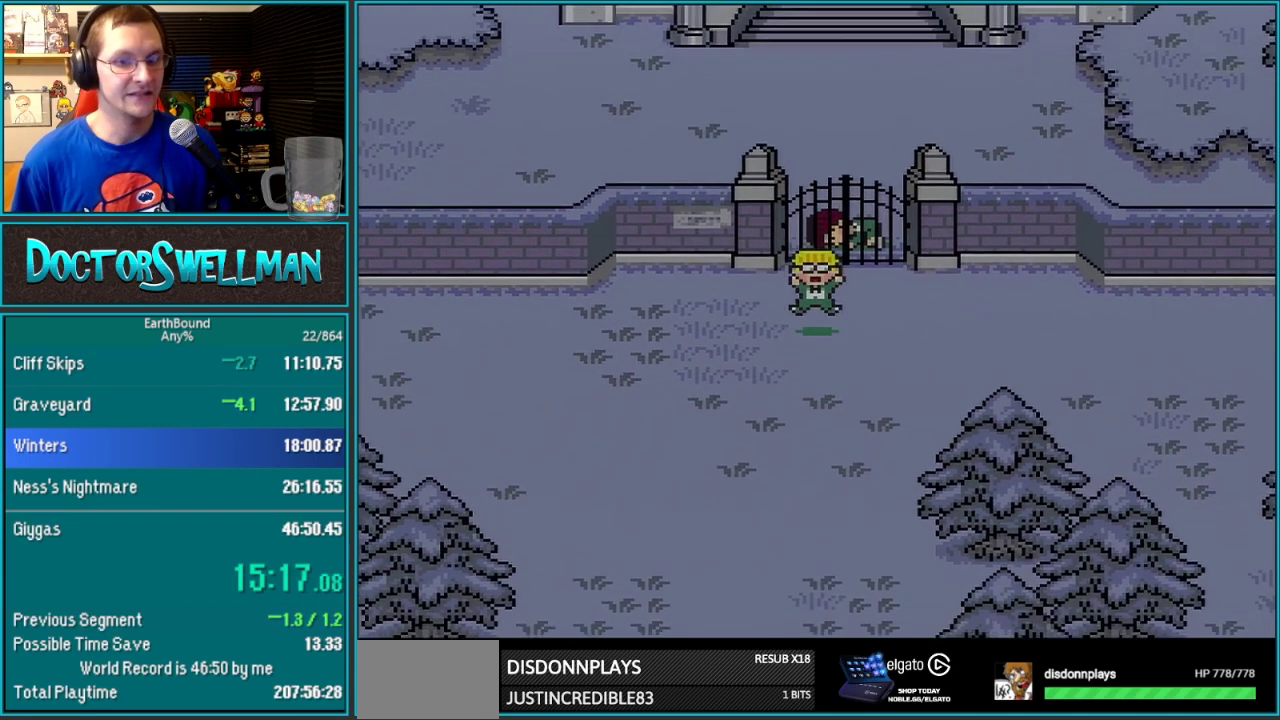
{"buttons": ["DPAD_RIGHT"], "events": []}
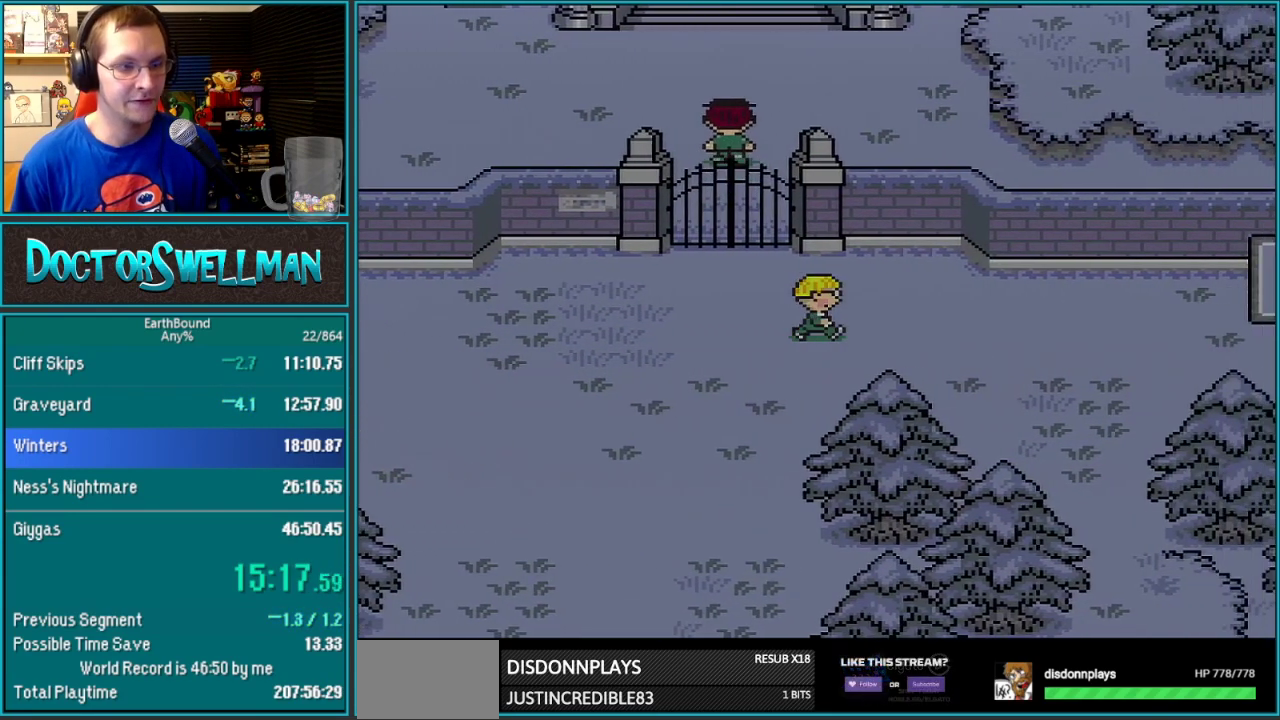
{"buttons": ["DPAD_RIGHT"], "events": []}
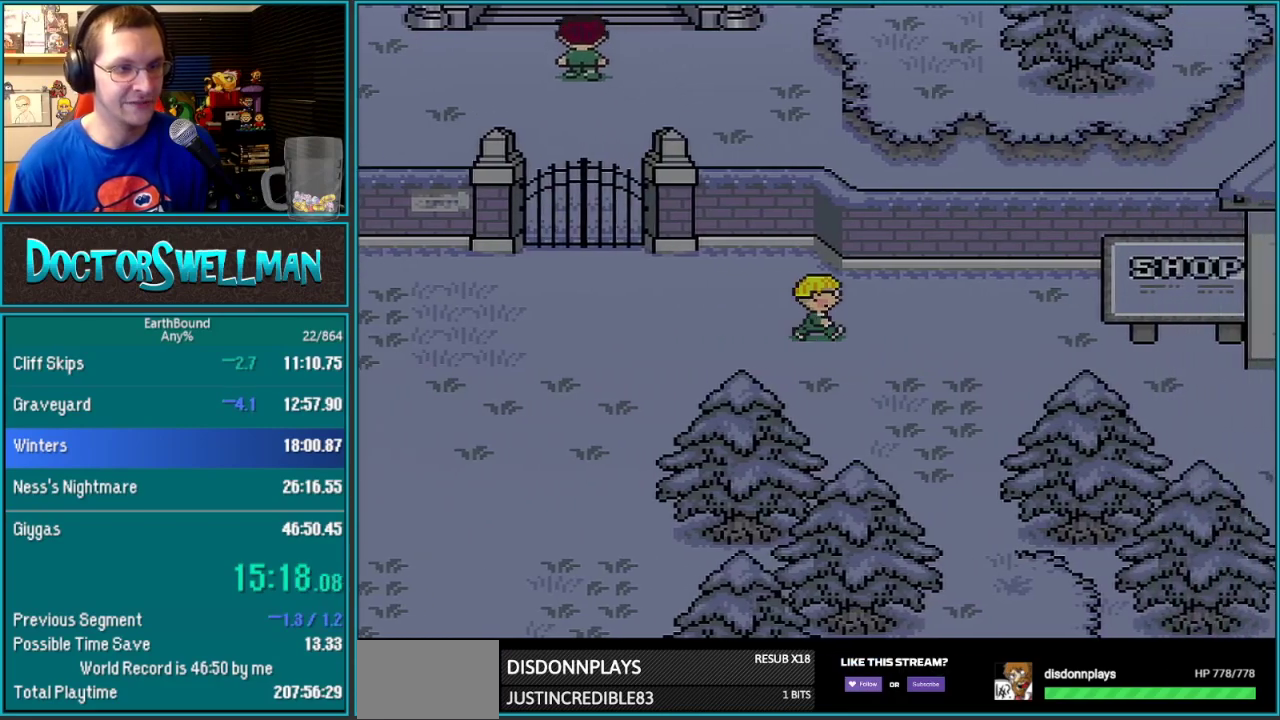
{"buttons": ["DPAD_RIGHT"], "events": [[117, "DPAD_DOWN", "down"], [433, "DPAD_DOWN", "up"]]}
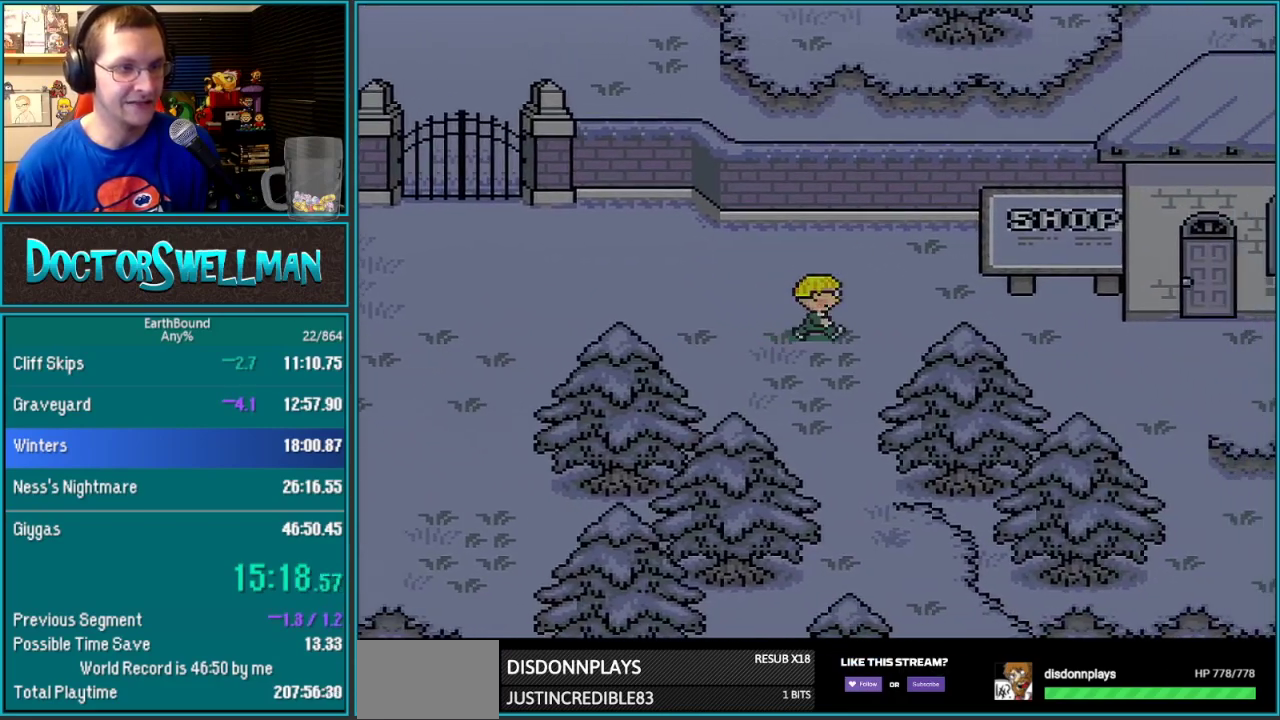
{"buttons": ["DPAD_RIGHT"], "events": []}
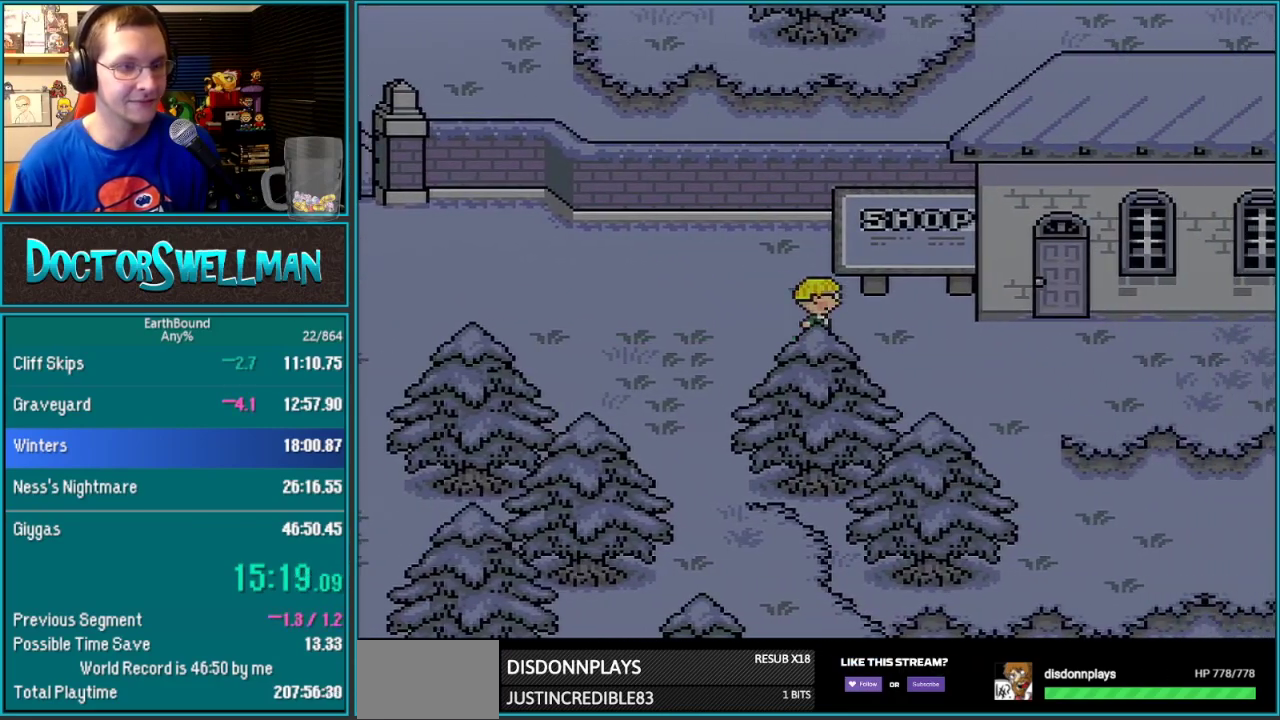
{"buttons": ["DPAD_RIGHT"], "events": []}
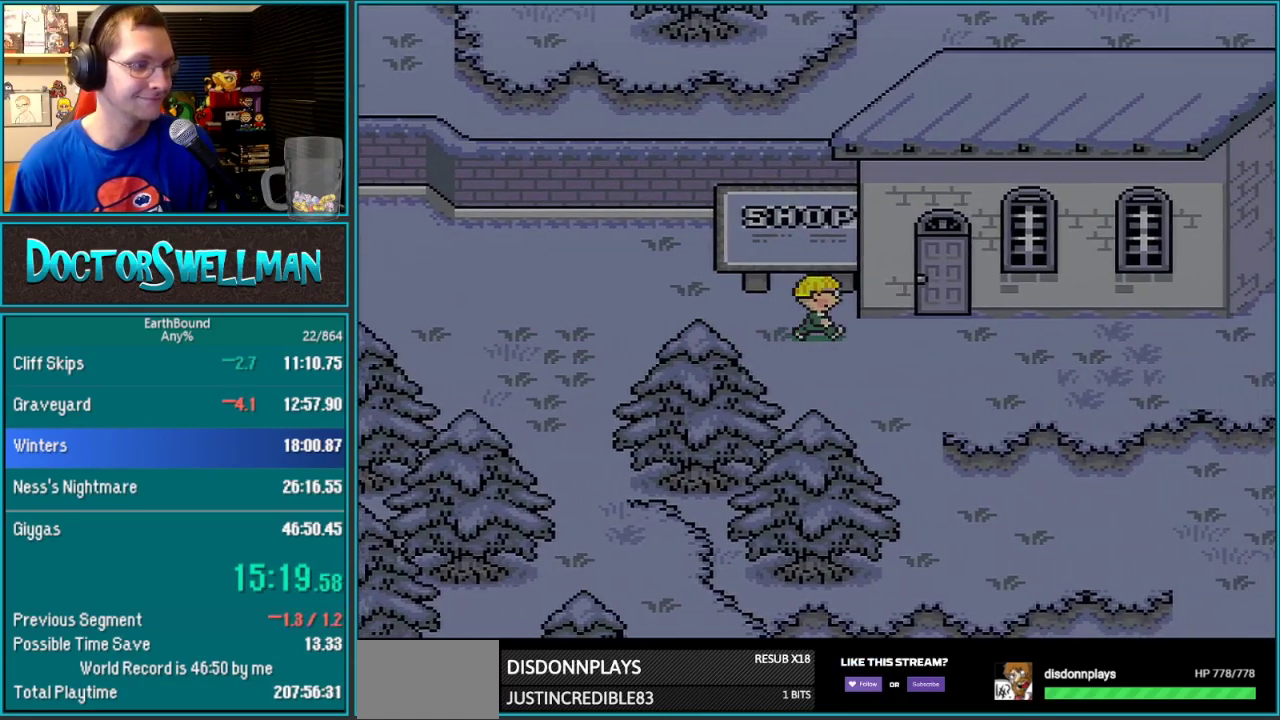
{"buttons": ["DPAD_UP"], "events": [[433, "DPAD_UP", "down"], [467, "DPAD_RIGHT", "up"]]}
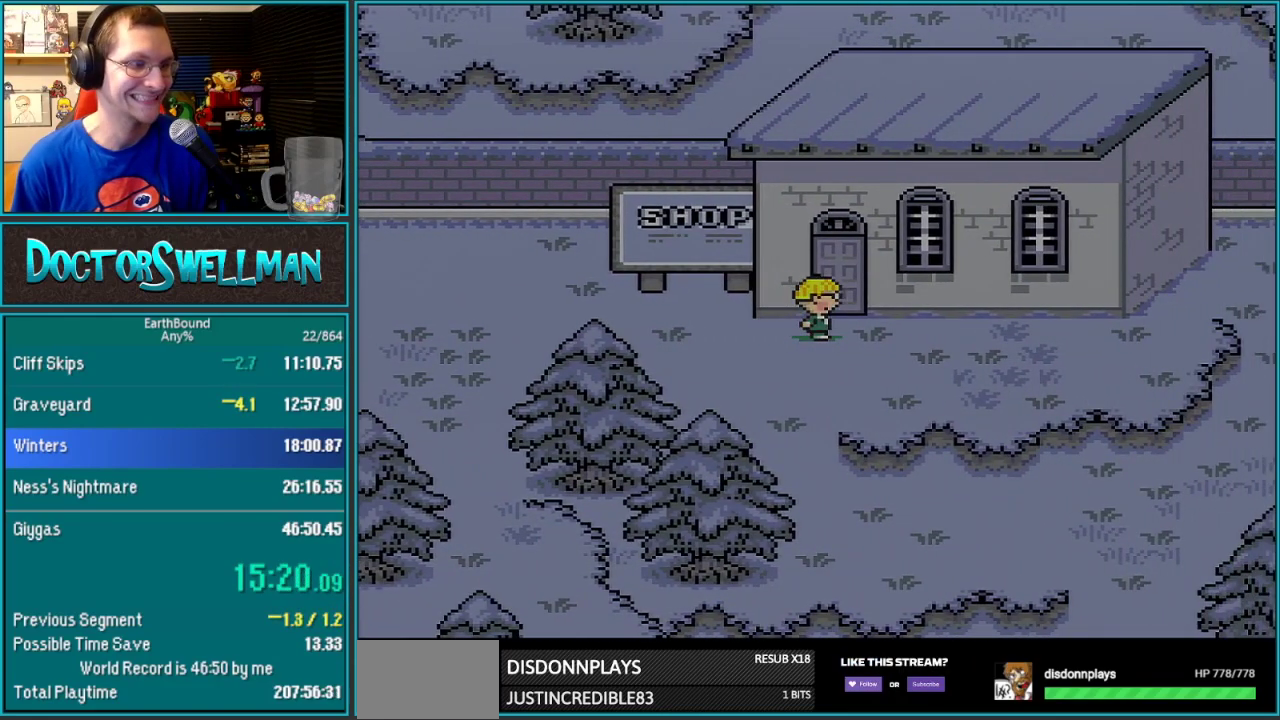
{"buttons": ["B", "DPAD_UP"]}
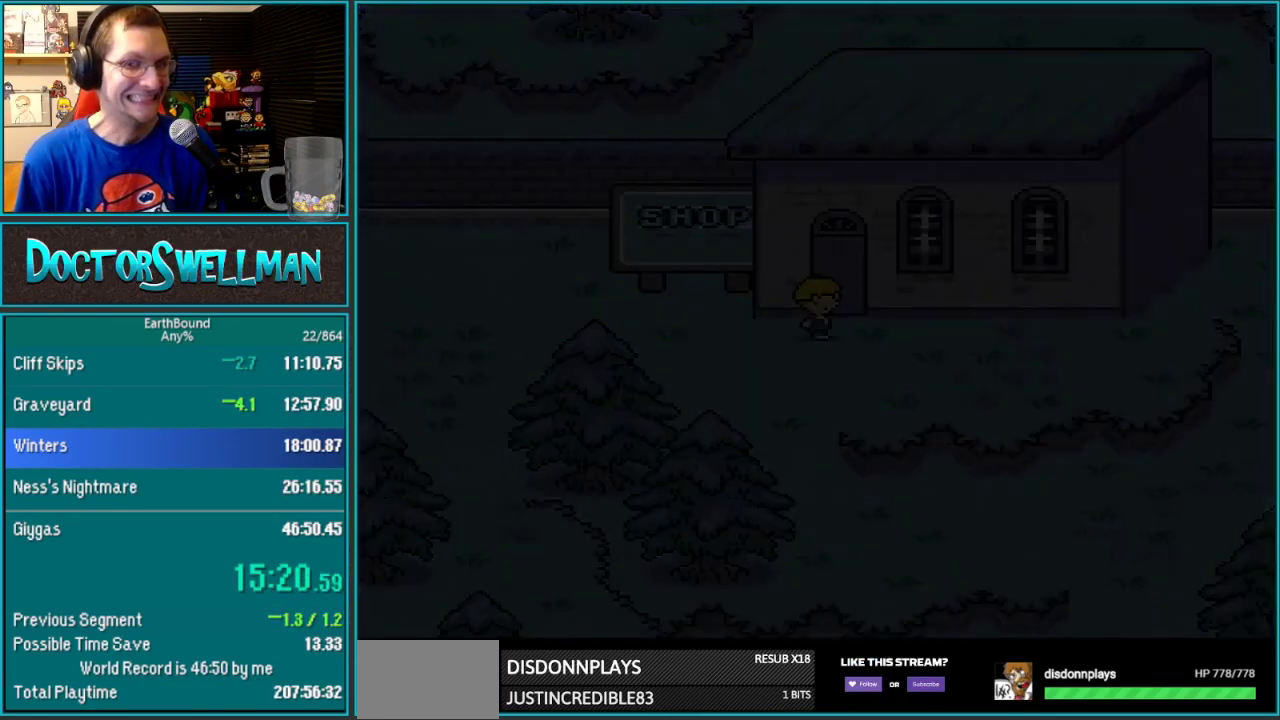
{"buttons": ["DPAD_LEFT"]}
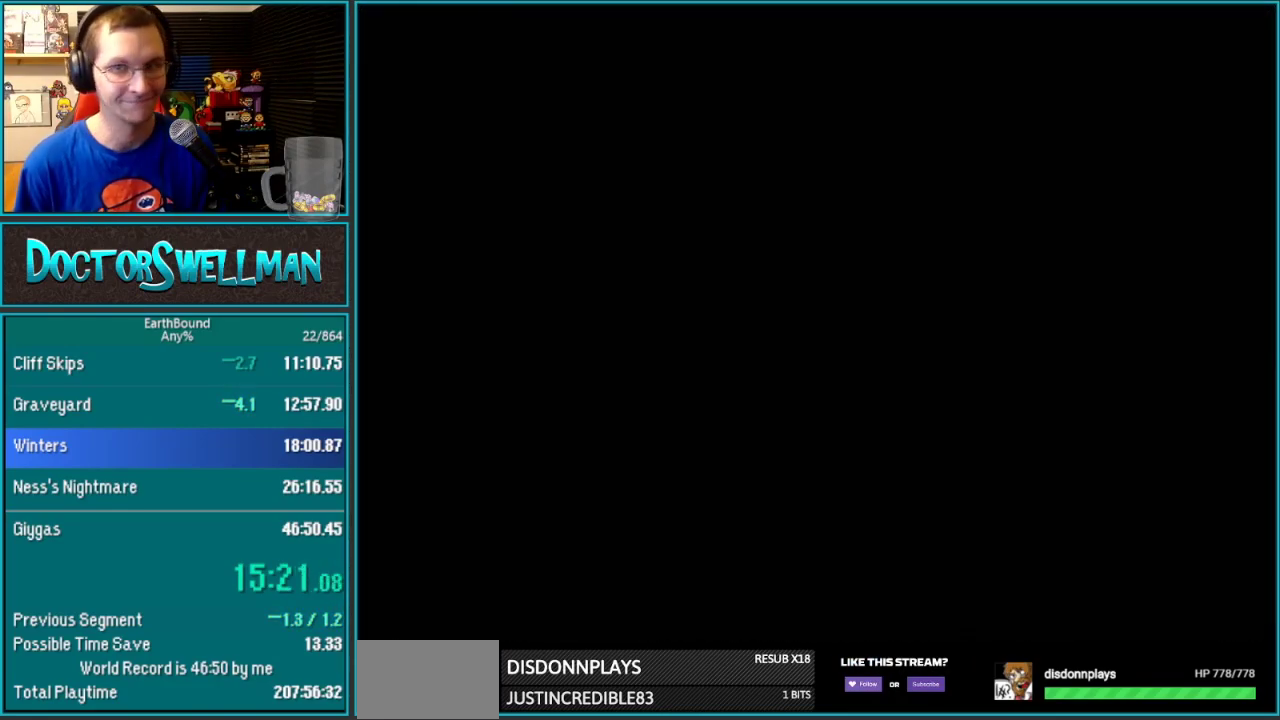
{"buttons": ["DPAD_LEFT"], "events": []}
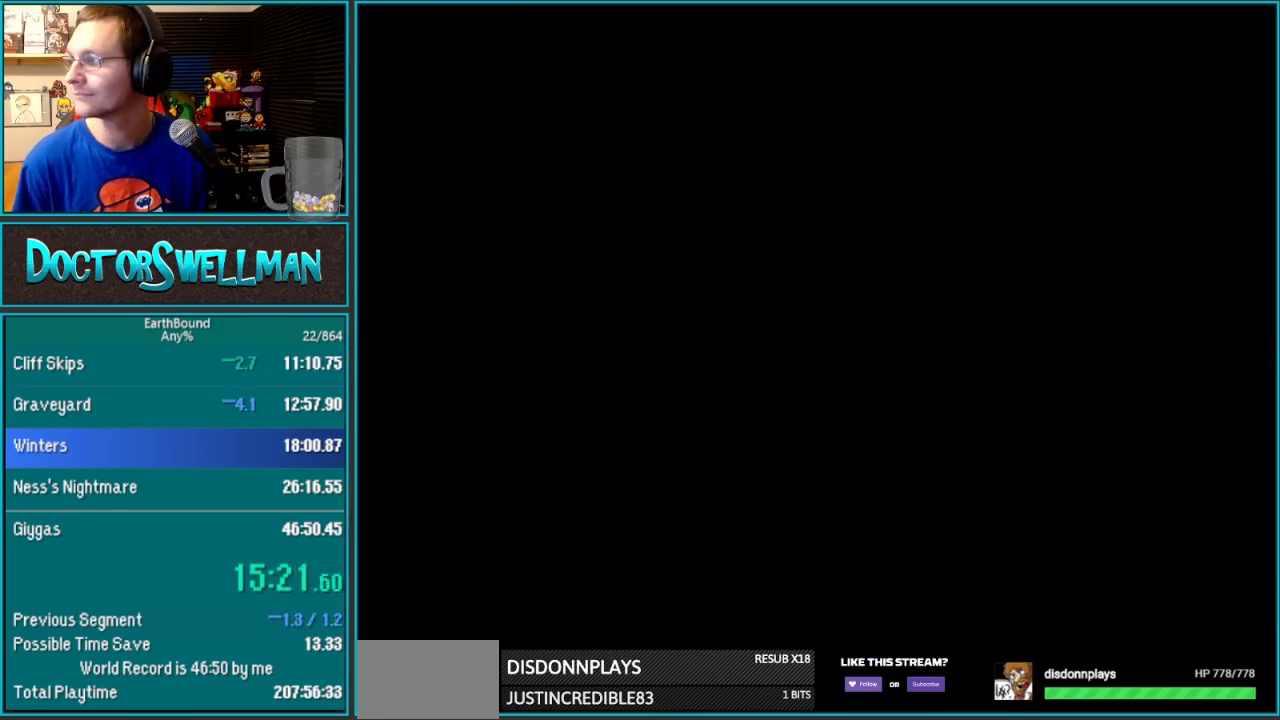
{"buttons": ["DPAD_LEFT"], "events": []}
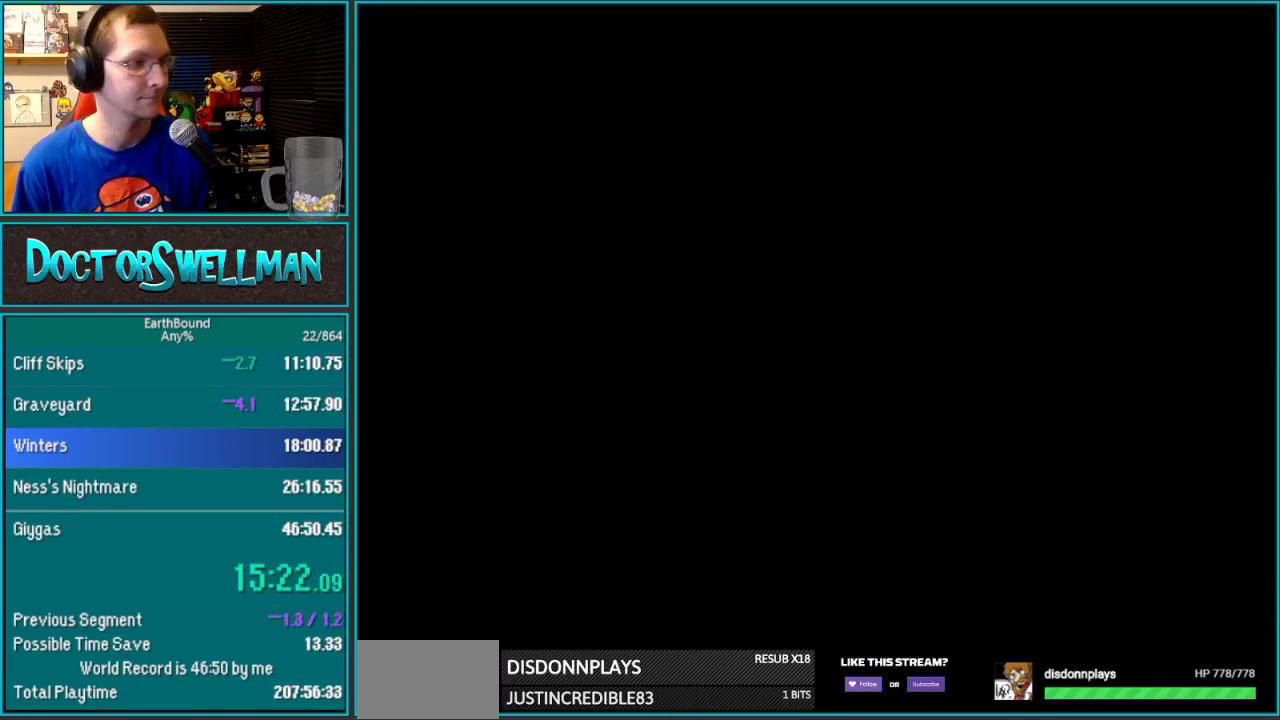
{"buttons": ["DPAD_LEFT"], "events": []}
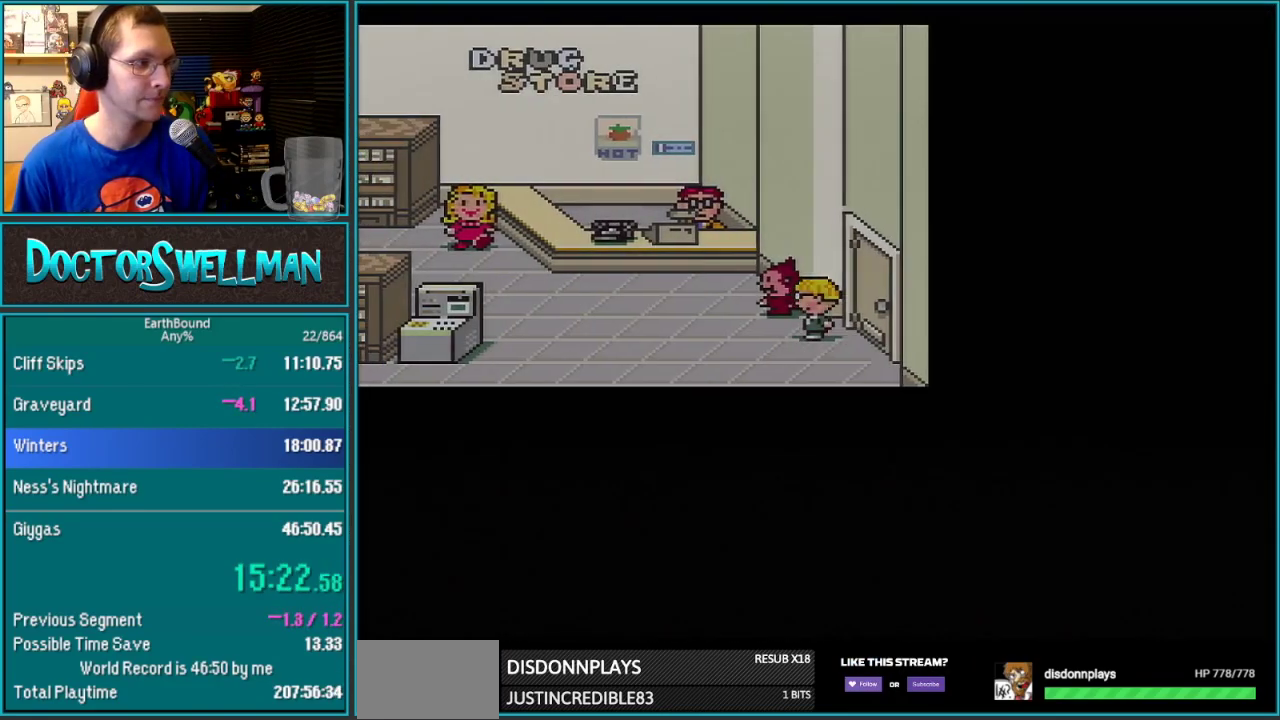
{"buttons": ["DPAD_UP"], "events": [[417, "DPAD_UP", "down"], [450, "DPAD_LEFT", "up"]]}
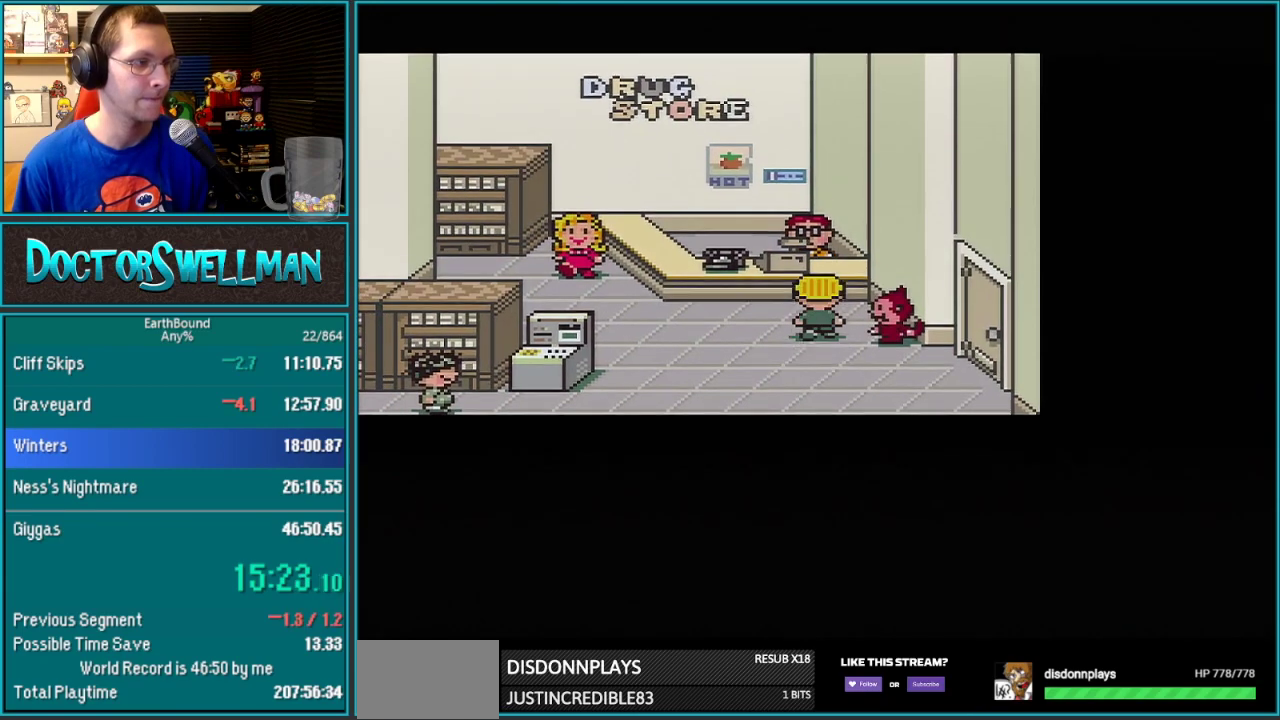
{"buttons": ["A"]}
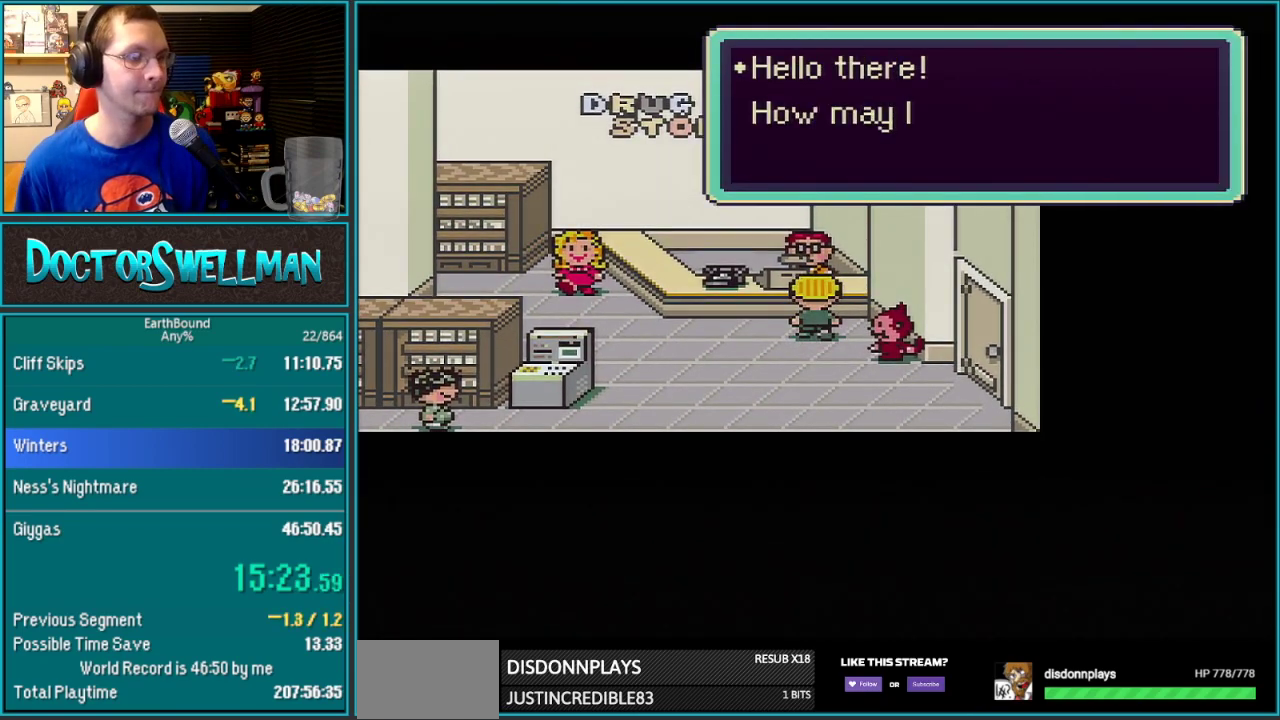
{"buttons": ["A"], "events": [[350, "DPAD_RIGHT", "down"], [417, "DPAD_RIGHT", "up"]]}
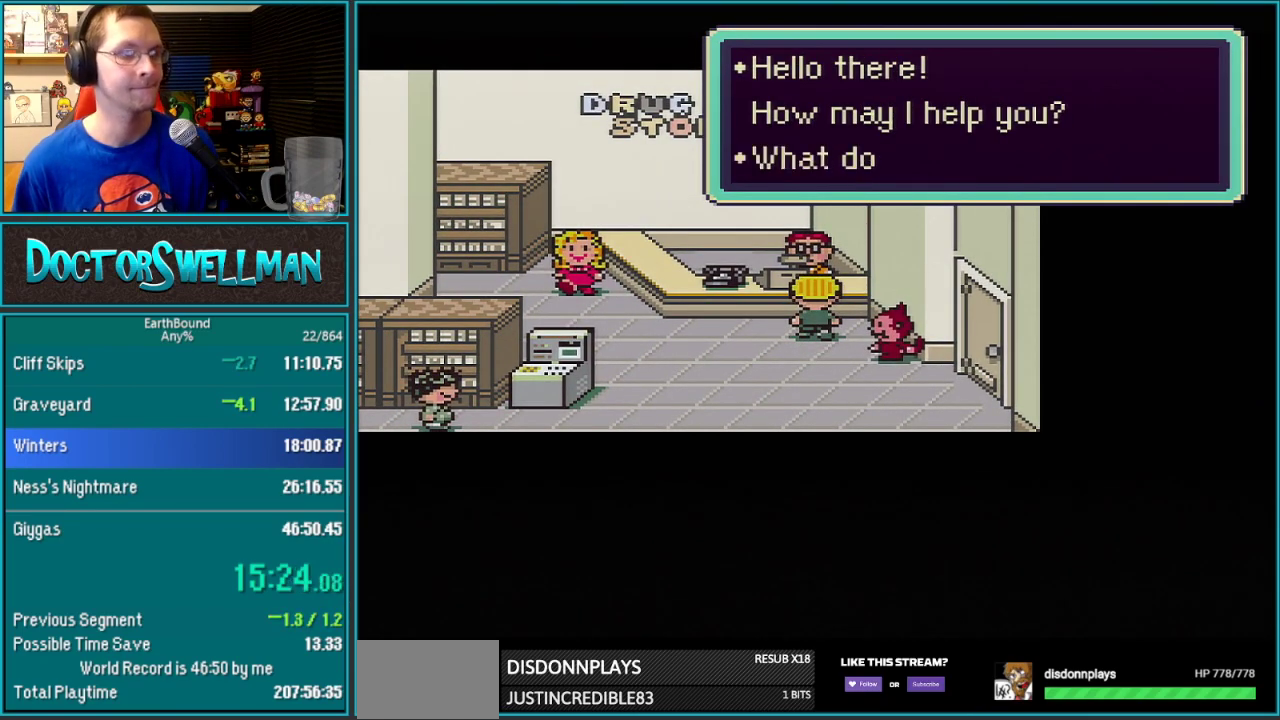
{"buttons": ["A", "L1"], "events": [[67, "L1", "down"], [167, "L1", "up"], [233, "L1", "down"], [283, "L1", "up"], [350, "L1", "down"], [417, "L1", "up"], [483, "L1", "down"]]}
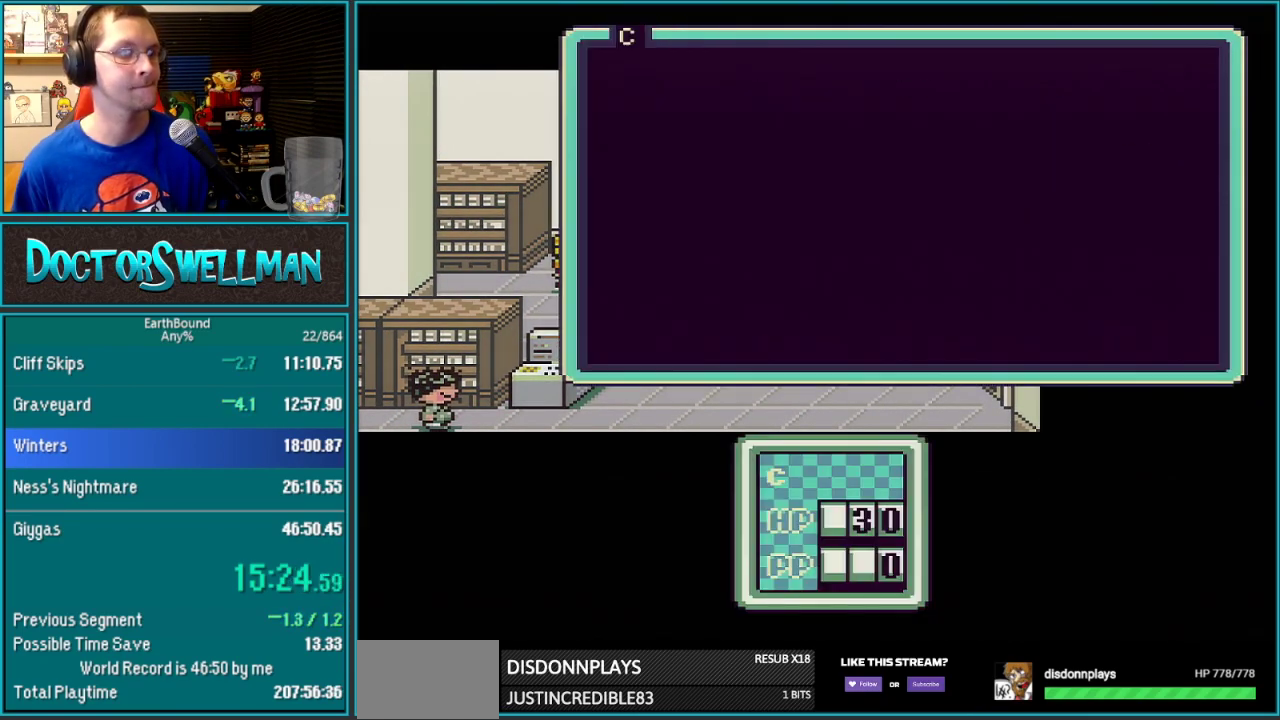
{"buttons": ["L1"]}
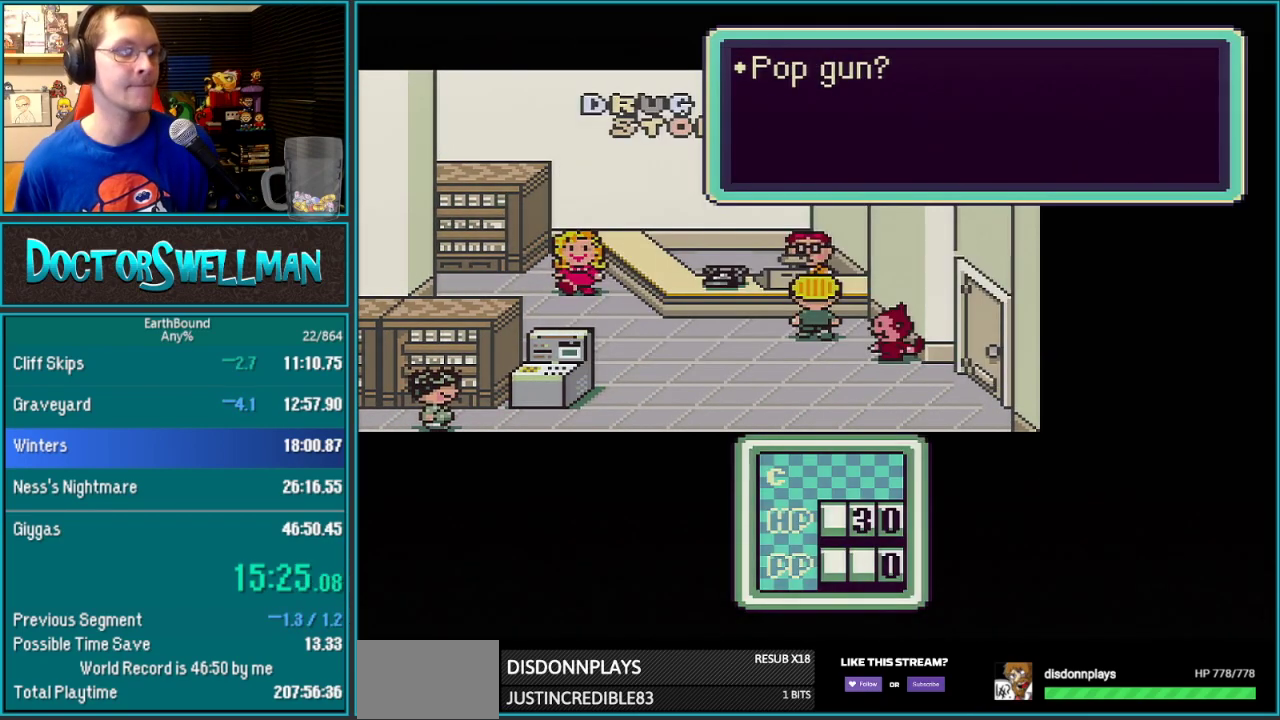
{"buttons": ["A", "L1"]}
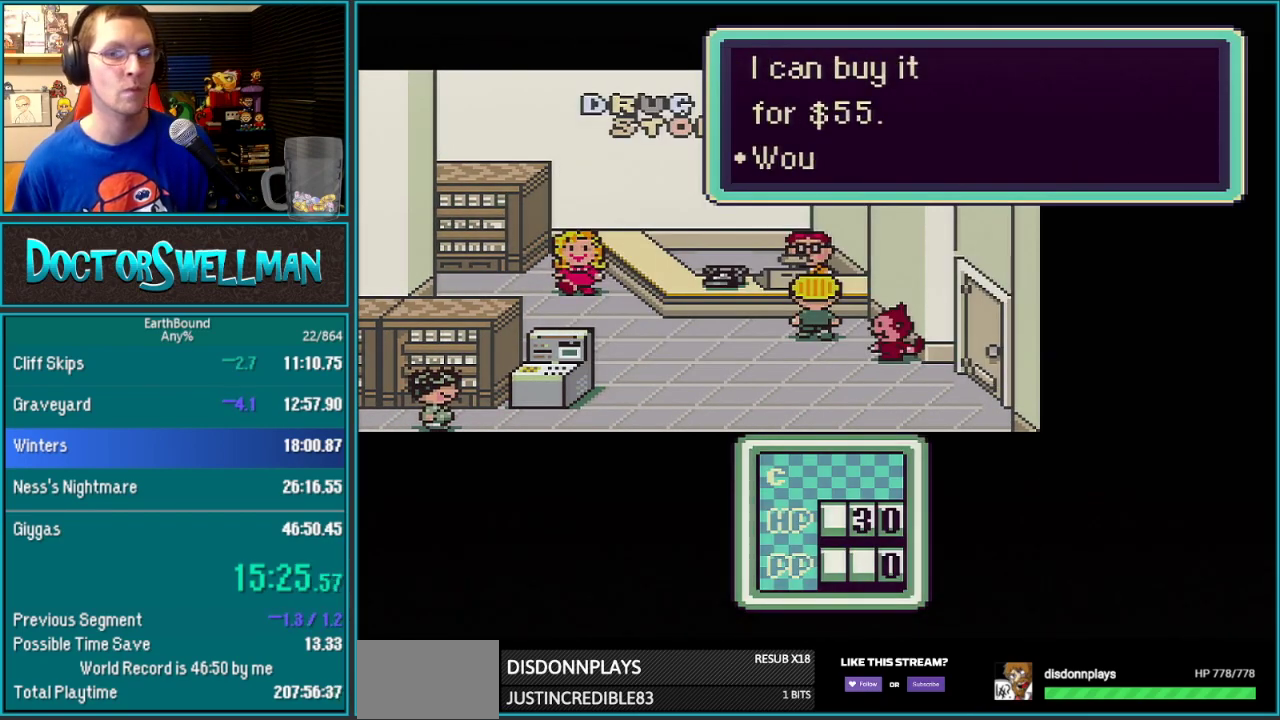
{"buttons": []}
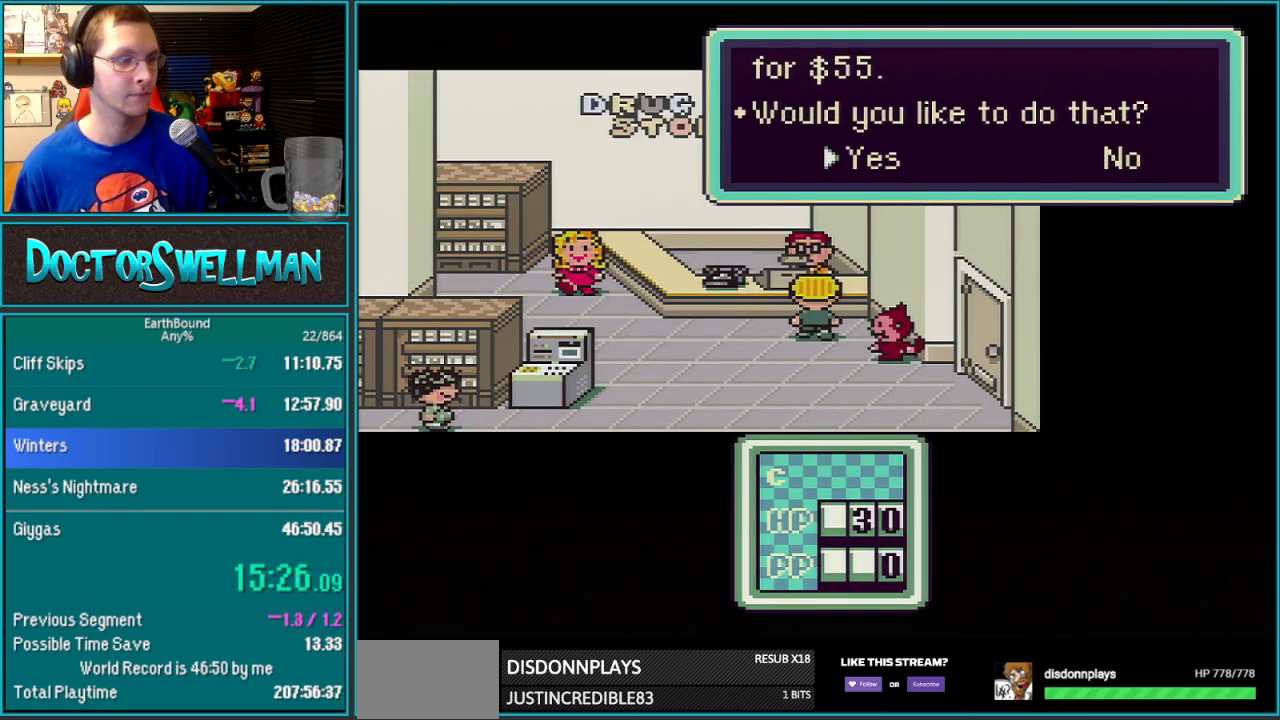
{"buttons": []}
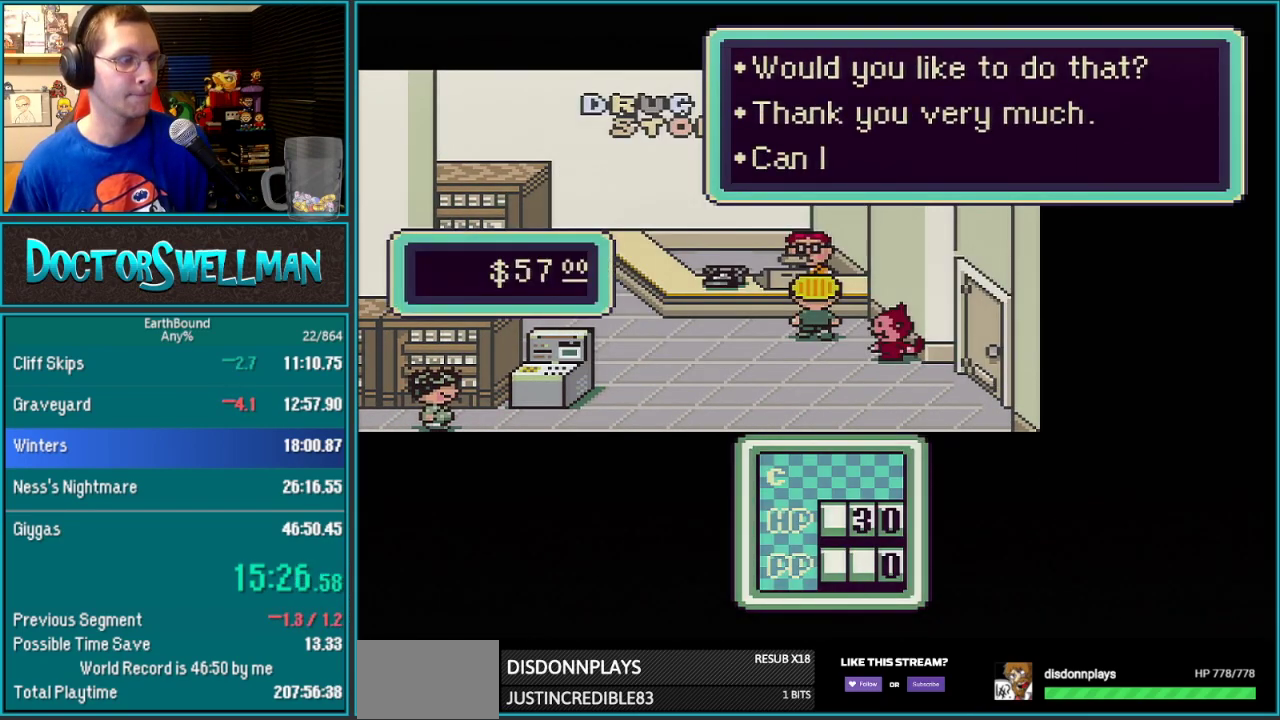
{"buttons": ["A", "L1"]}
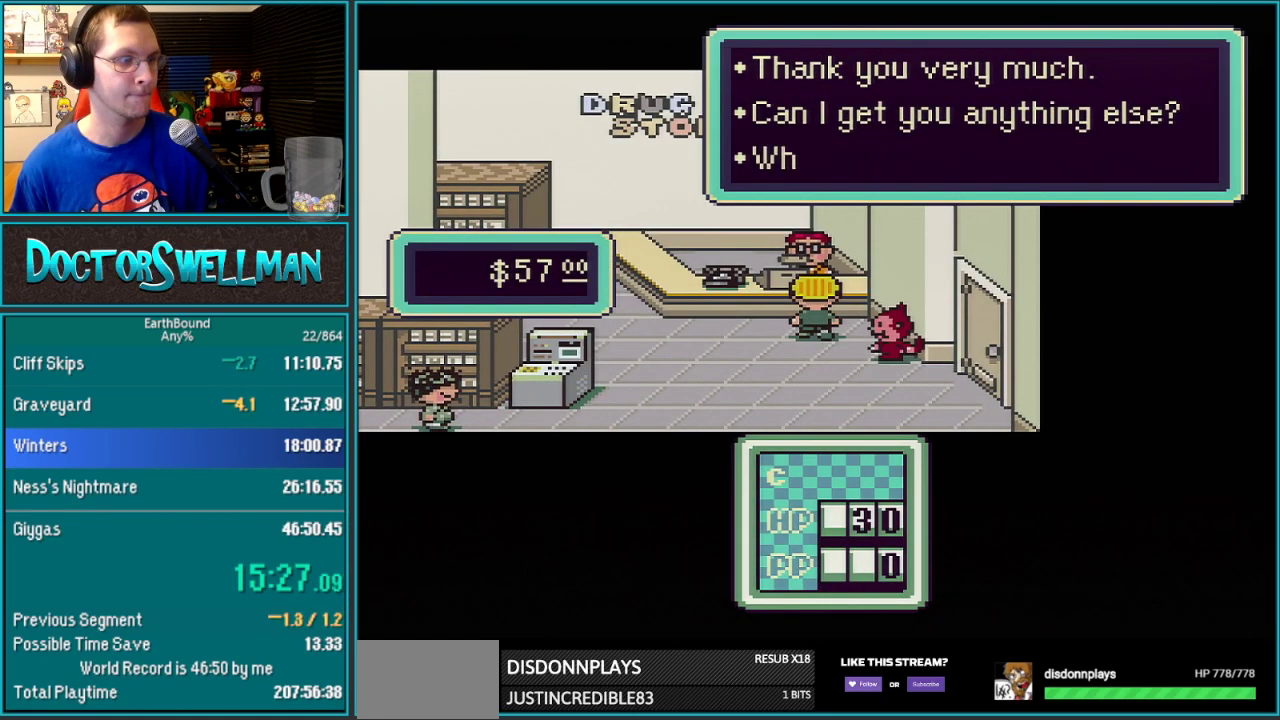
{"buttons": ["A"], "events": [[100, "L1", "up"], [167, "L1", "down"], [217, "L1", "up"], [283, "L1", "down"], [450, "L1", "up"]]}